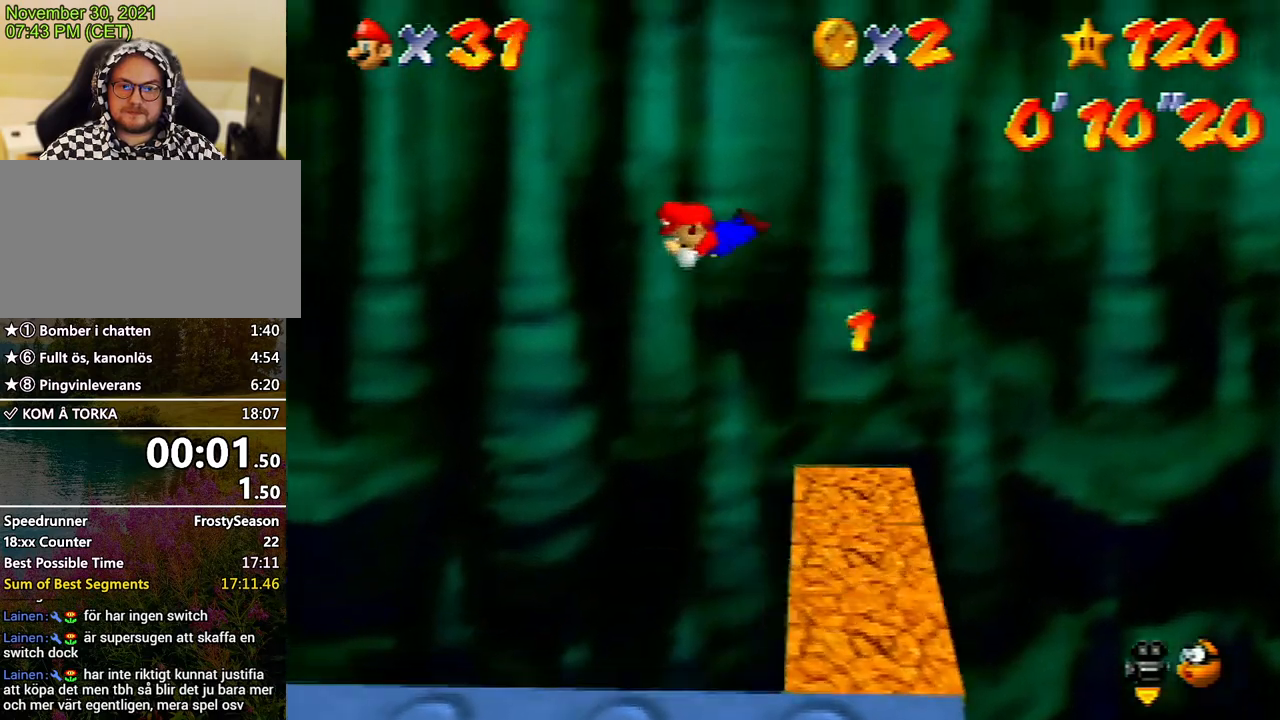
Gameplay with a controller (Nintendo layout); each line is a JSON object with the inputs held at the frame after it (dt_ms = milliseconds from this image to that frame). "events" lists button and stick changes between this image and that frame as [ms after this image, input, new state], when the widget could be followed in between. Not read: L3 R3.
{"dt_ms": 500, "buttons": [], "left_stick": "down-left", "events": [[33, "A", "up"], [33, "B", "up"], [267, "C_RIGHT", "down"], [333, "C_RIGHT", "up"]]}
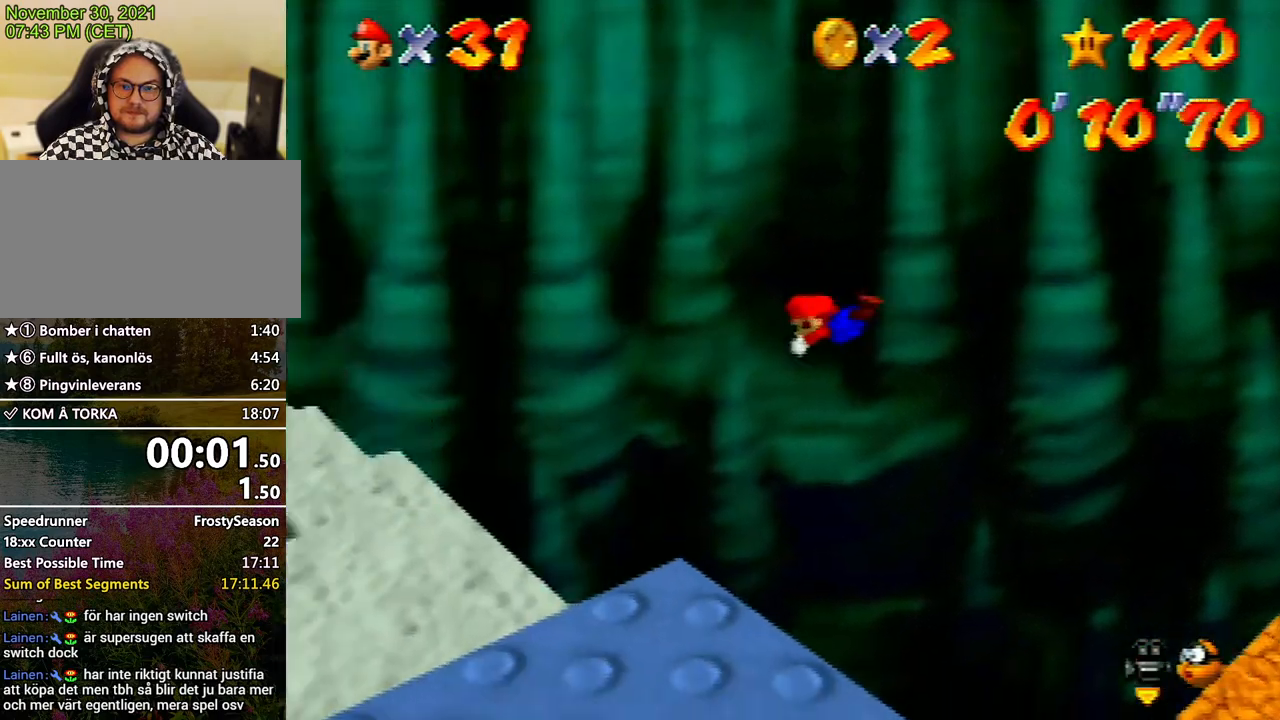
{"dt_ms": 500, "buttons": [], "left_stick": "center", "events": [[367, "left_stick", "center"]]}
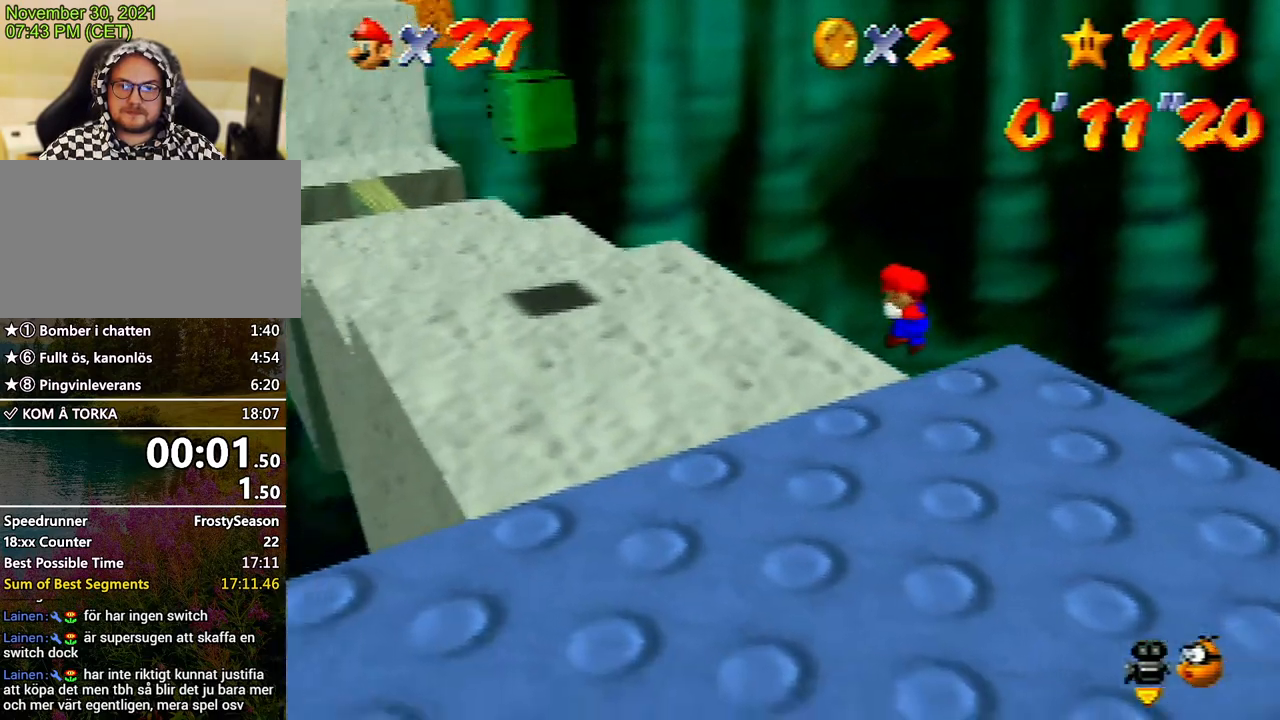
{"dt_ms": 500, "buttons": [], "left_stick": "center", "events": []}
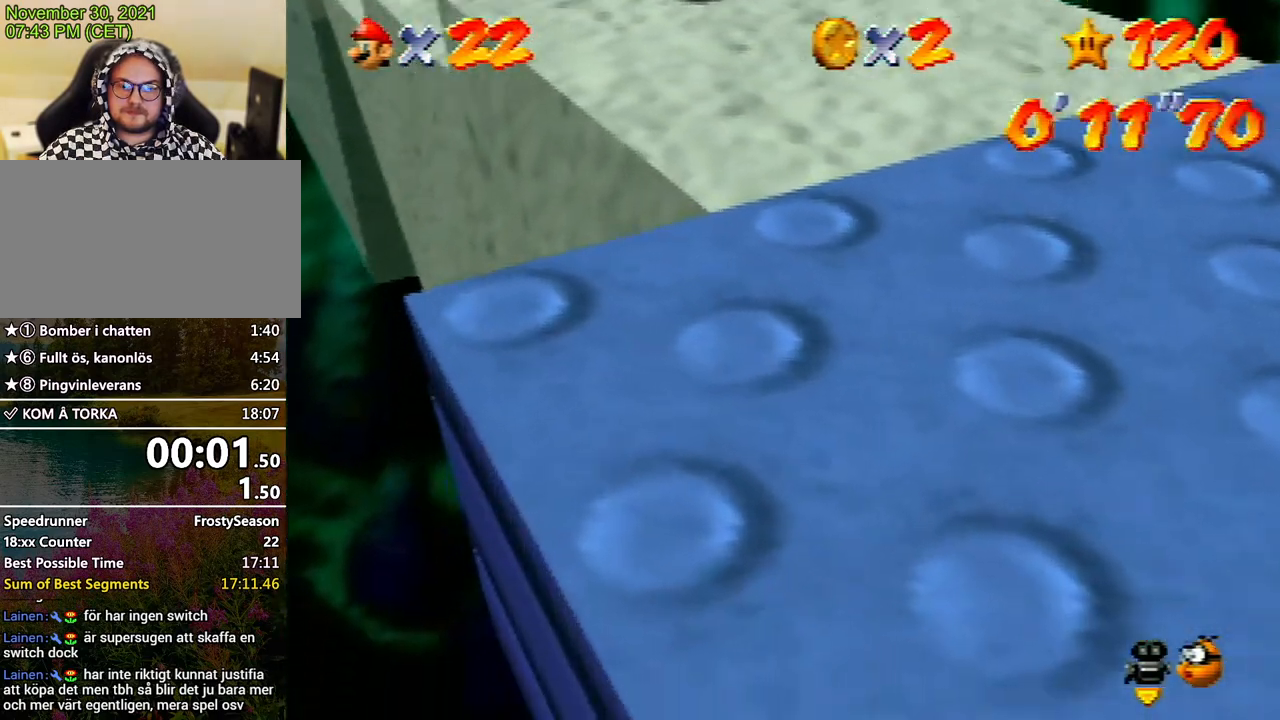
{"dt_ms": 500, "buttons": [], "left_stick": "center", "events": [[133, "L1", "down"], [233, "L1", "up"]]}
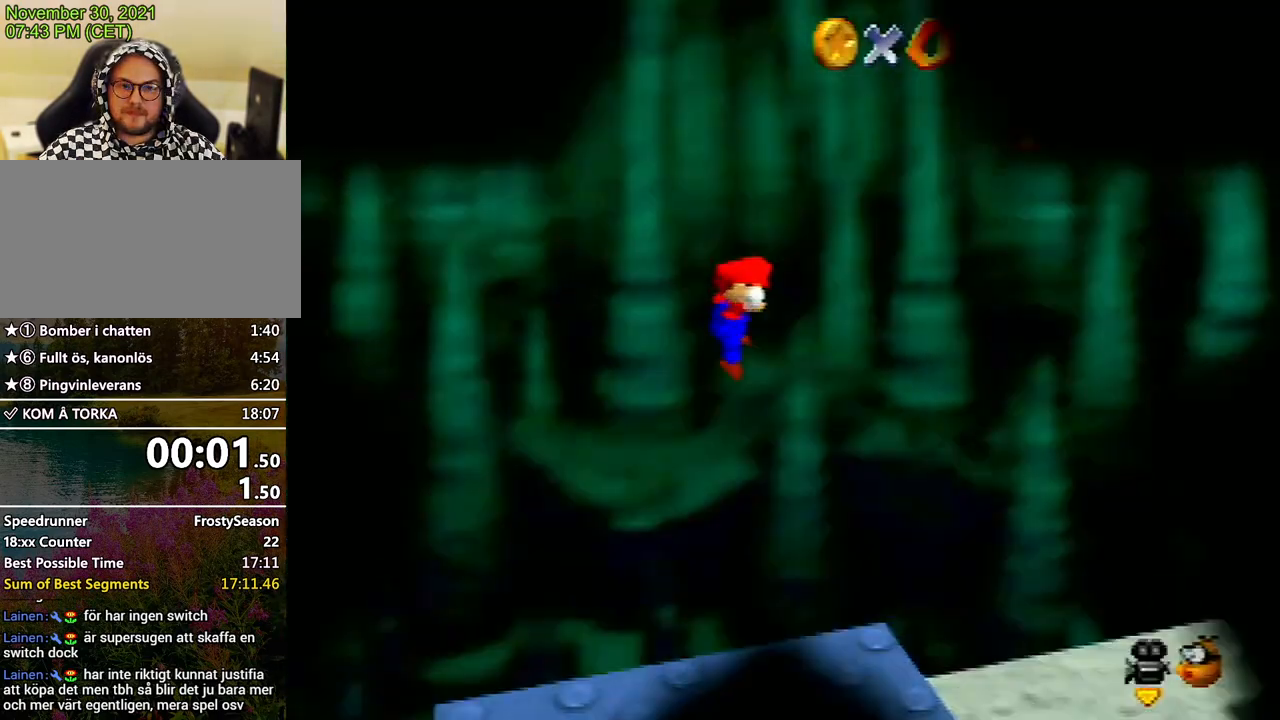
{"dt_ms": 500, "buttons": [], "left_stick": "up", "events": [[33, "C_LEFT", "down"], [67, "C_LEFT", "up"], [100, "left_stick", "up"], [167, "C_LEFT", "down"], [233, "C_LEFT", "up"]]}
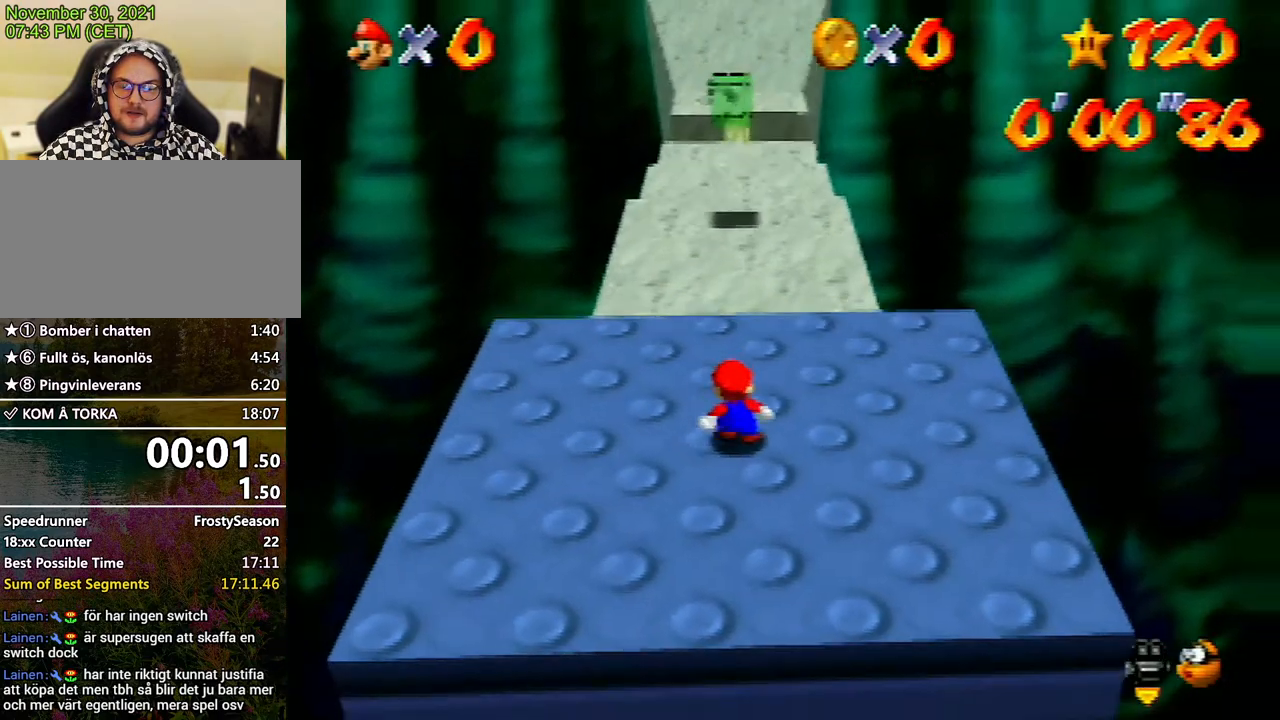
{"dt_ms": 500, "buttons": [], "left_stick": "up", "events": []}
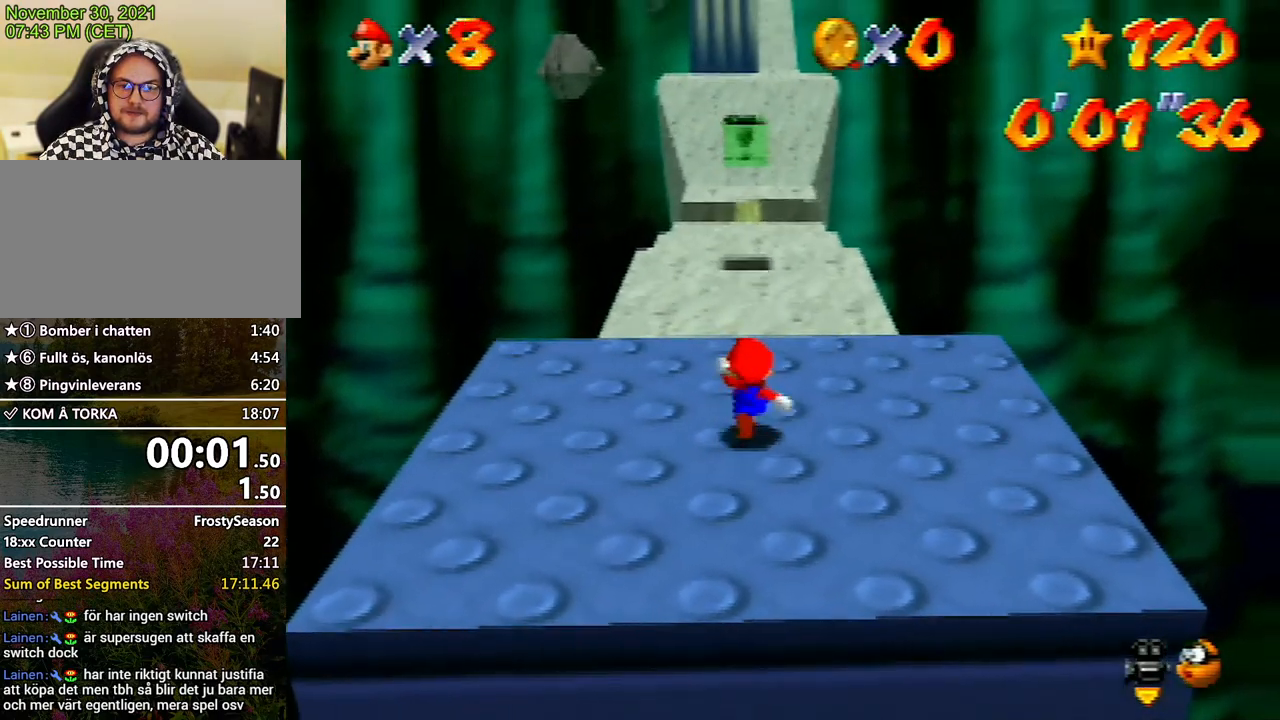
{"dt_ms": 500, "buttons": ["Z"], "left_stick": "up", "events": [[333, "Z", "down"], [400, "A", "down"], [500, "A", "up"]]}
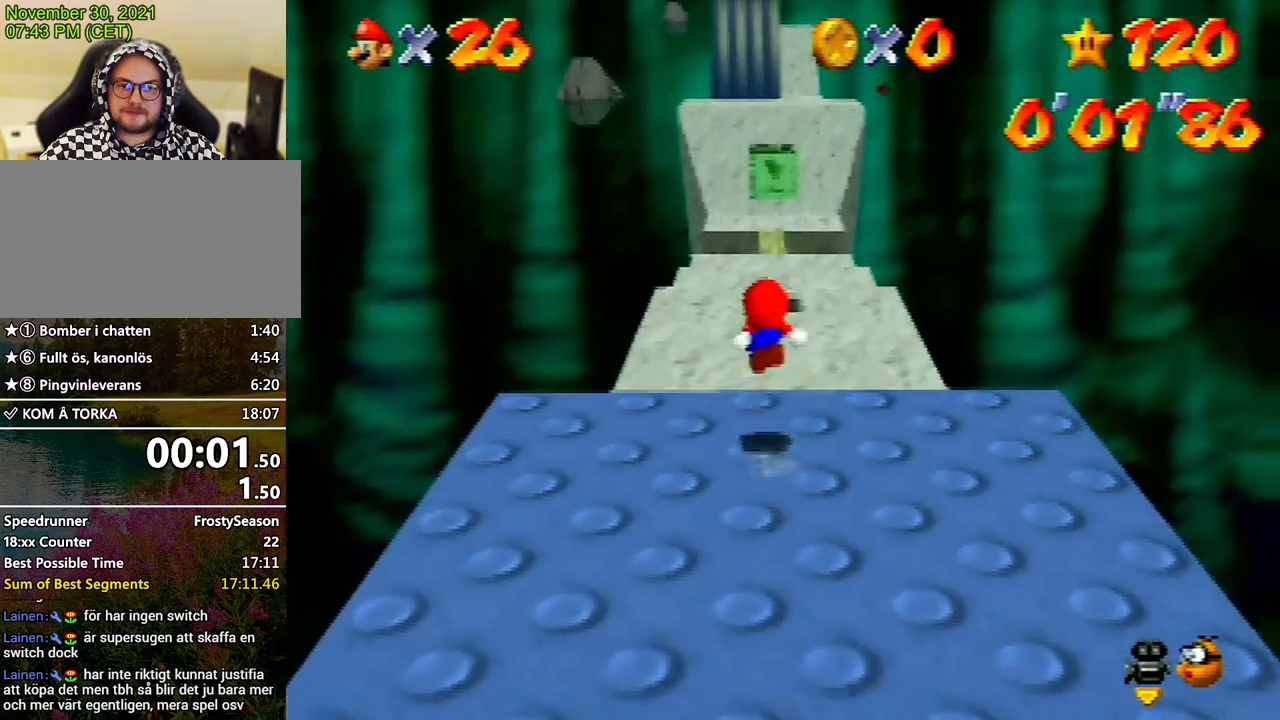
{"dt_ms": 1000, "buttons": ["A", "Z"], "left_stick": "up", "events": [[333, "START", "down"], [367, "START", "up"], [967, "A", "down"]]}
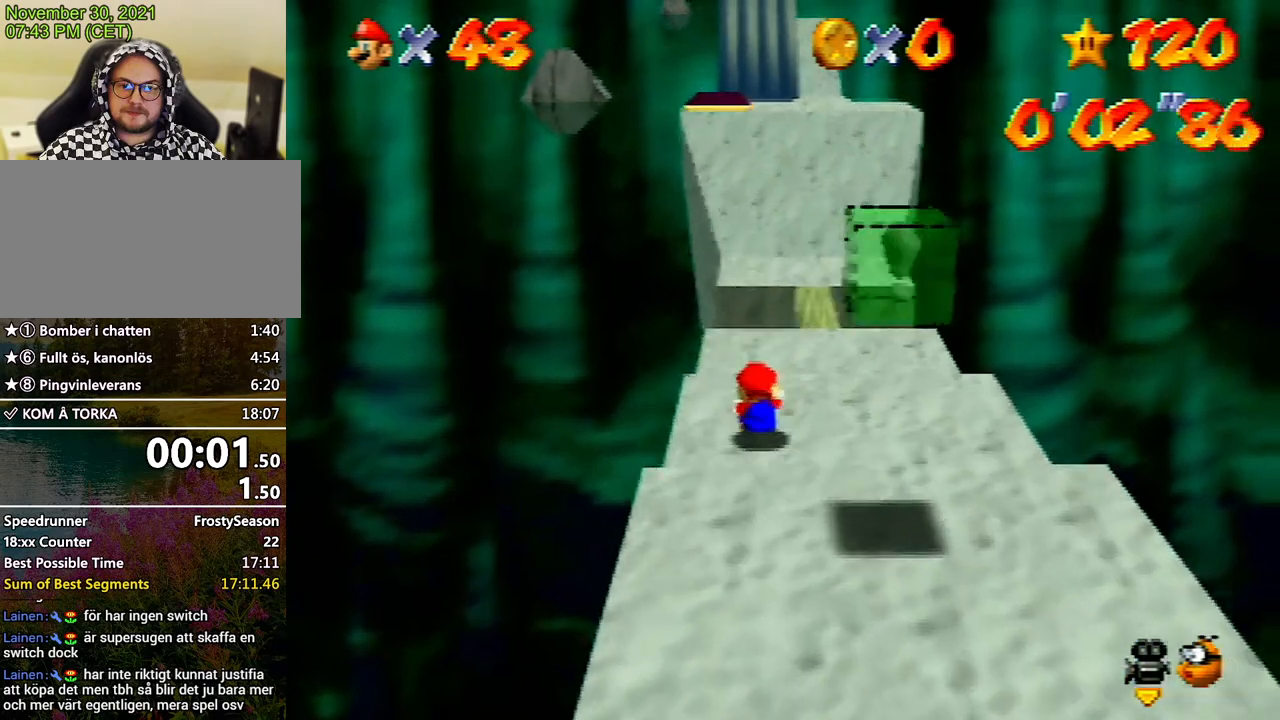
{"dt_ms": 500, "buttons": ["Z"], "left_stick": "up", "events": [[100, "A", "up"], [433, "A", "down"], [500, "A", "up"]]}
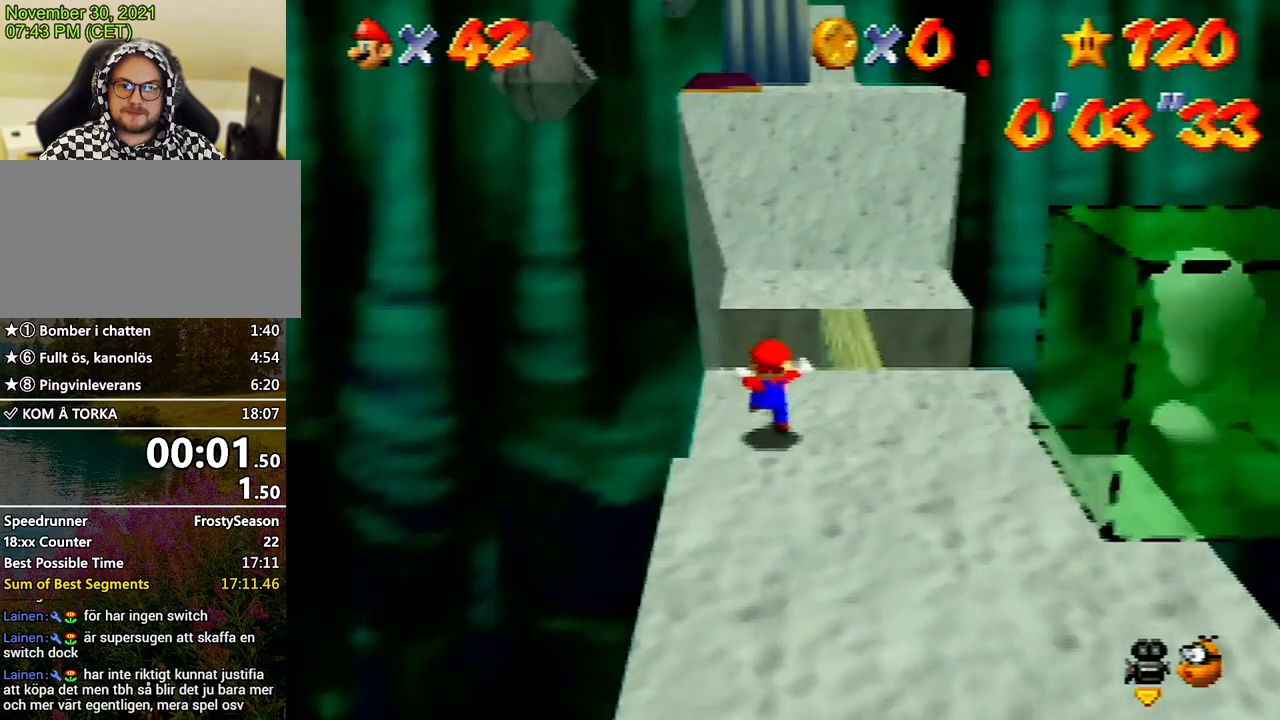
{"dt_ms": 500, "buttons": [], "left_stick": "center", "events": [[67, "Z", "up"], [267, "L1", "down"], [333, "left_stick", "center"], [367, "C_LEFT", "down"], [367, "L1", "up"], [433, "C_LEFT", "up"]]}
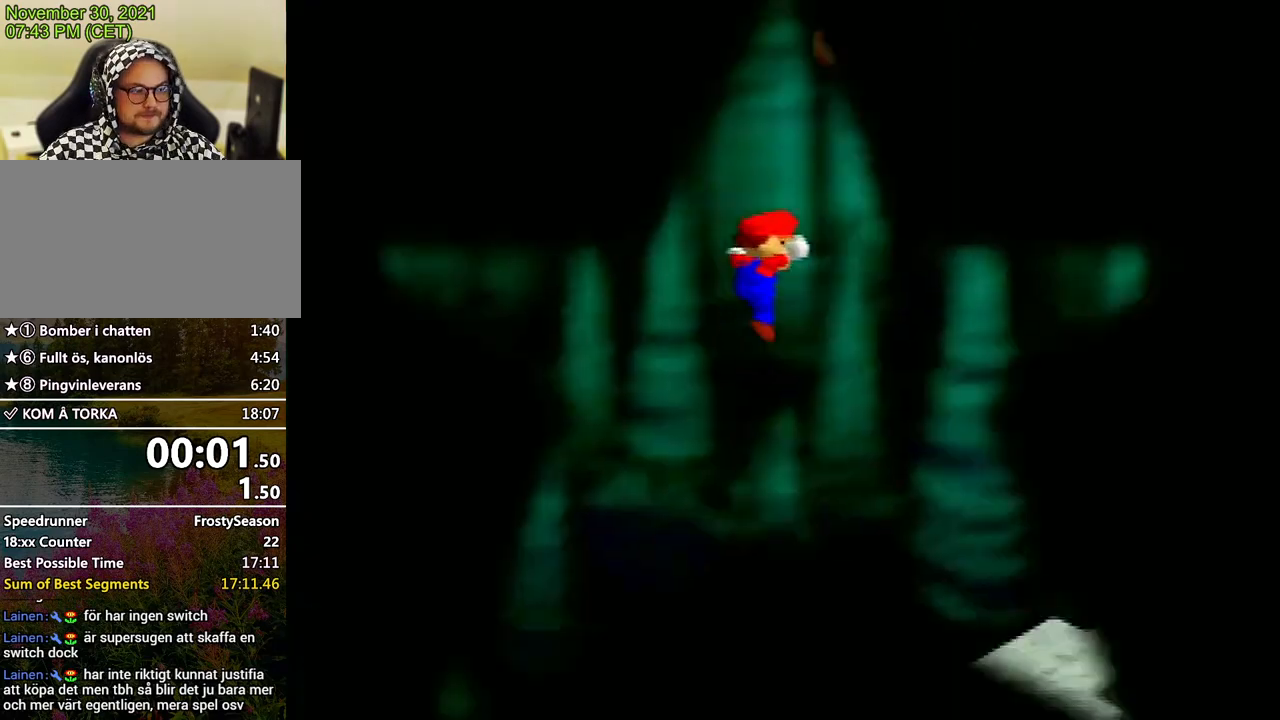
{"dt_ms": 500, "buttons": [], "left_stick": "up", "events": [[33, "C_LEFT", "down"], [33, "left_stick", "up"], [67, "C_LEFT", "up"]]}
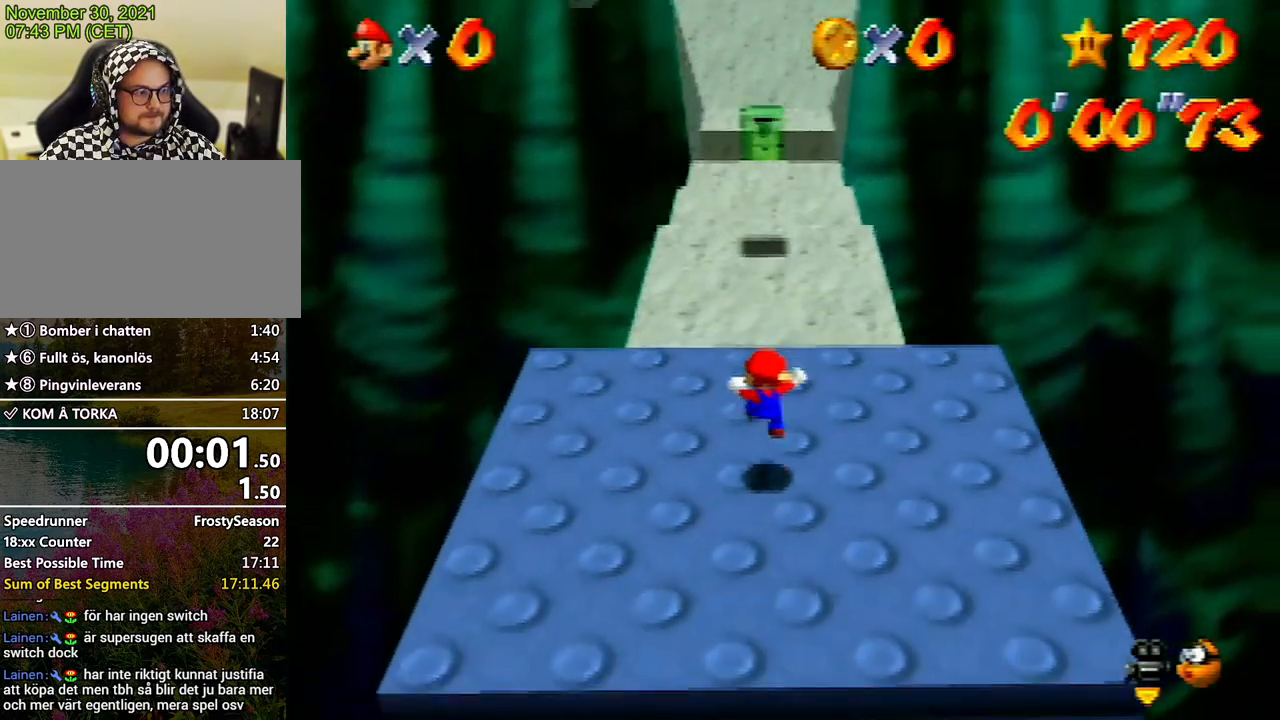
{"dt_ms": 500, "buttons": [], "left_stick": "up", "events": []}
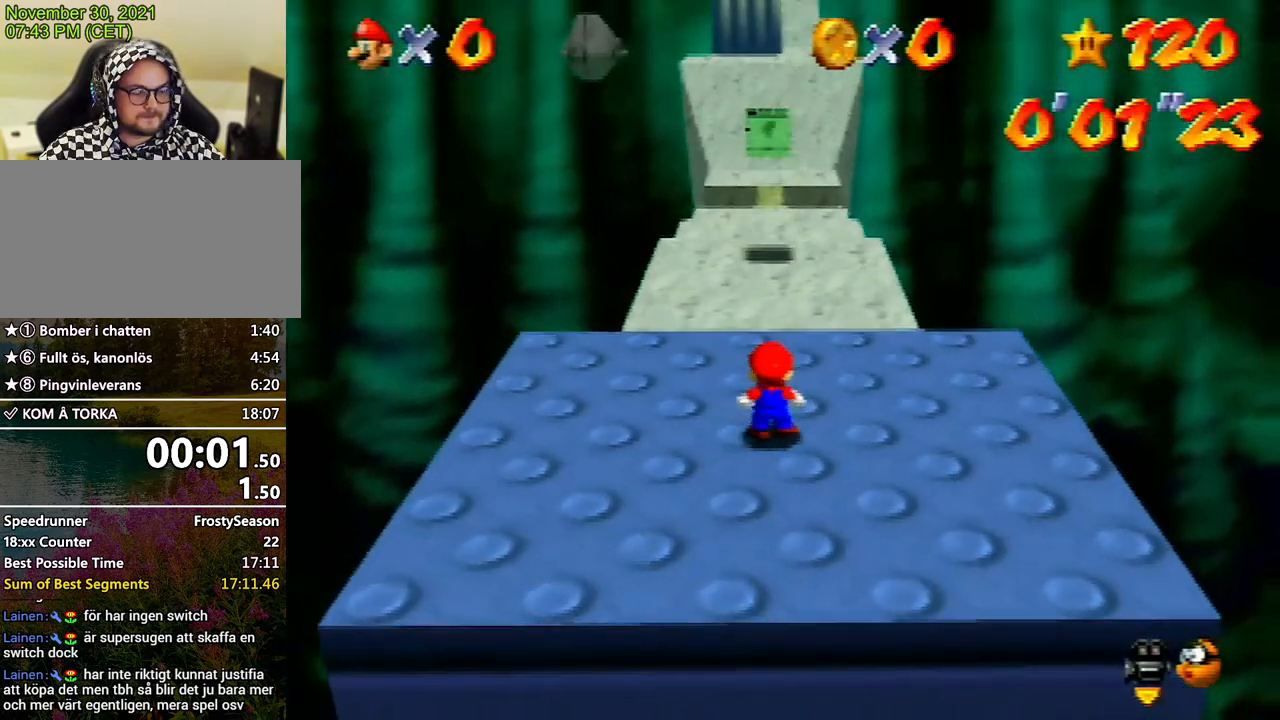
{"dt_ms": 500, "buttons": ["A", "Z"], "left_stick": "up", "events": [[400, "Z", "down"], [467, "A", "down"]]}
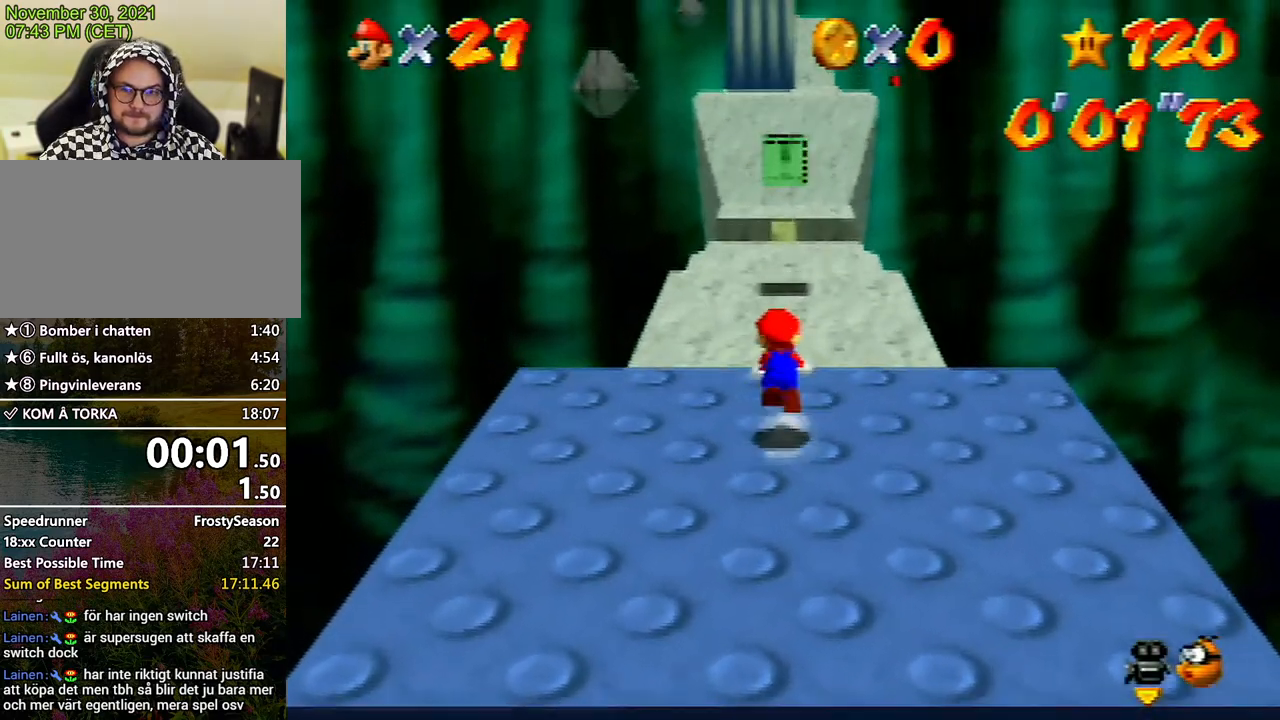
{"dt_ms": 500, "buttons": ["Z"], "left_stick": "up", "events": [[67, "A", "up"]]}
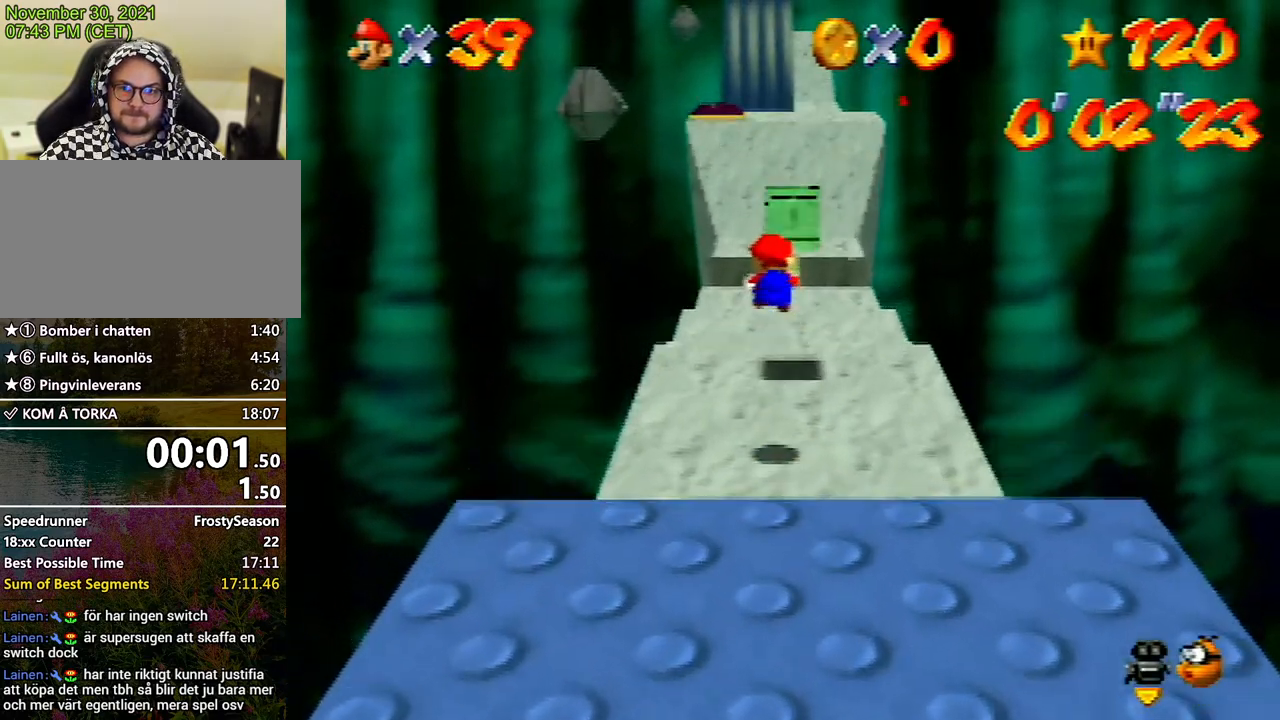
{"dt_ms": 500, "buttons": ["Z"], "left_stick": "up", "events": []}
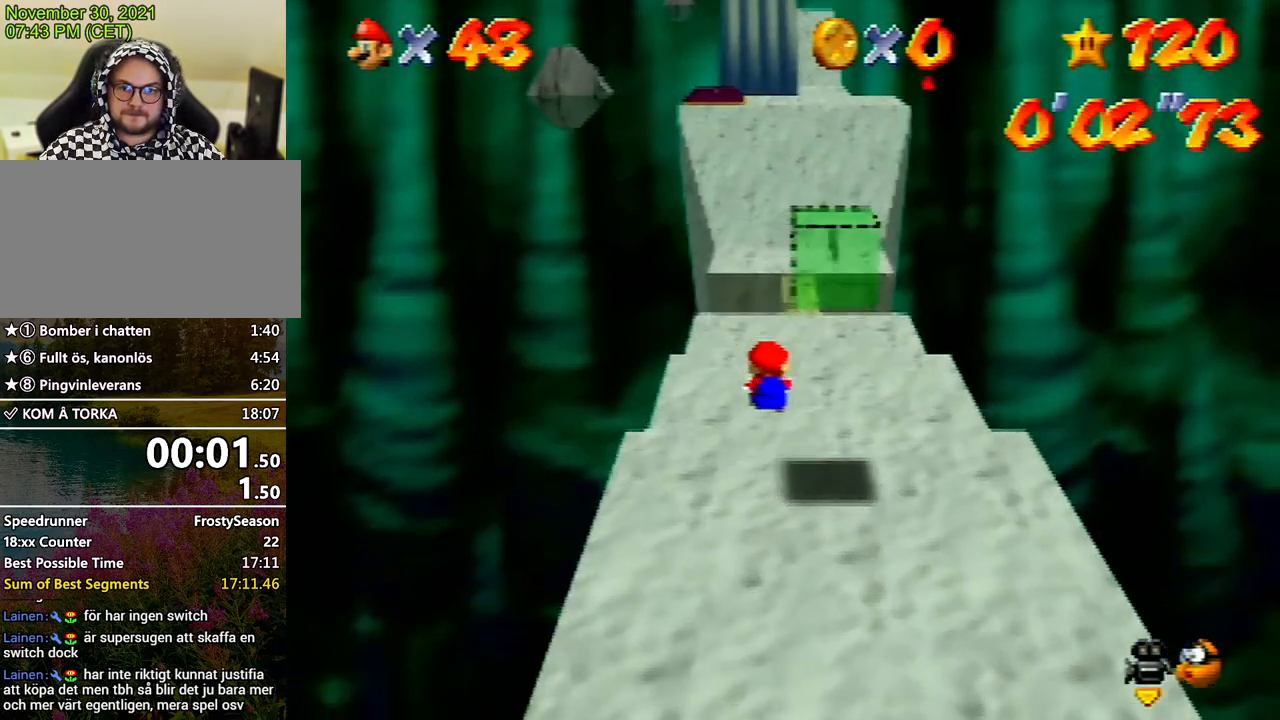
{"dt_ms": 500, "buttons": ["Z"], "left_stick": "up", "events": [[100, "A", "down"], [200, "A", "up"]]}
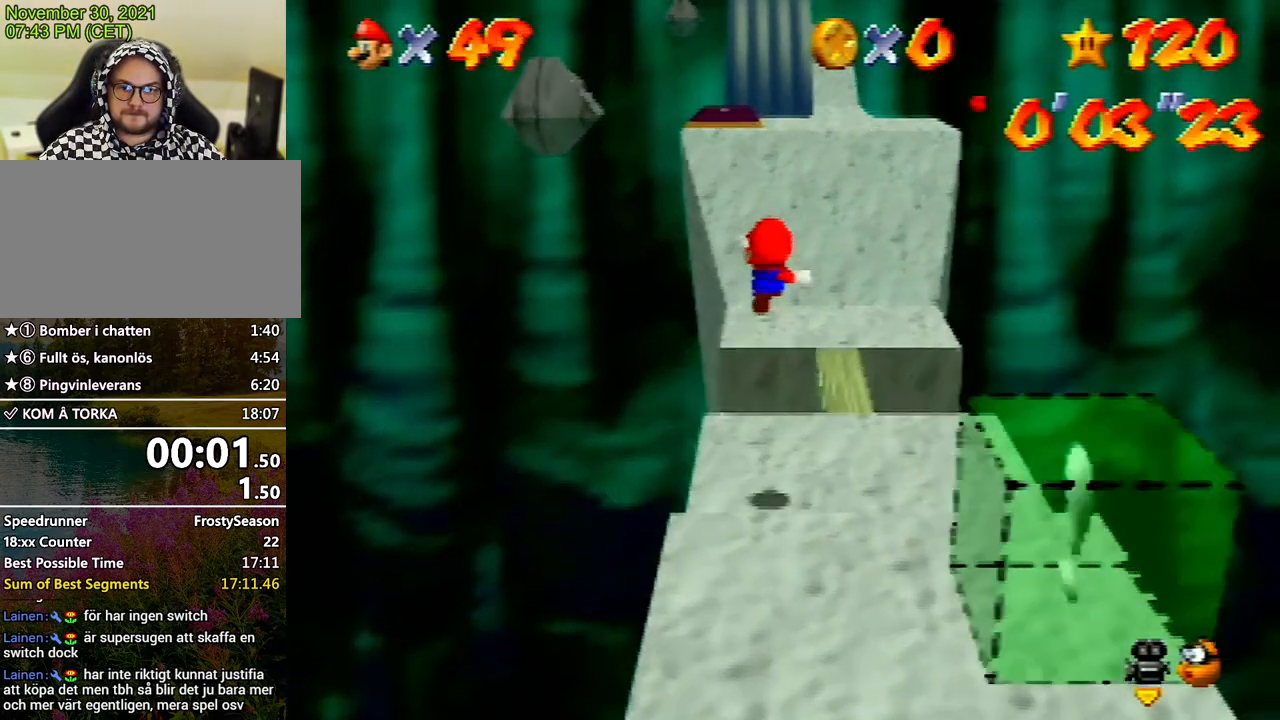
{"dt_ms": 500, "buttons": ["Z"], "left_stick": "up", "events": []}
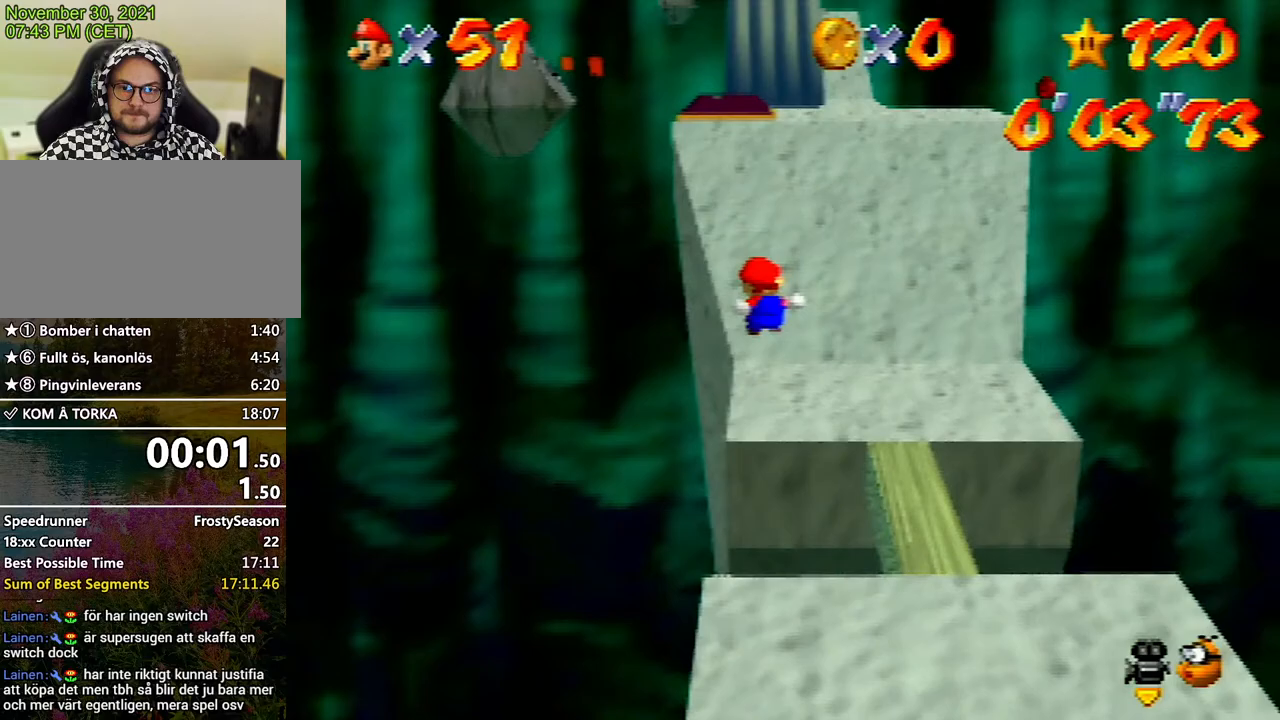
{"dt_ms": 500, "buttons": ["Z"], "left_stick": "up", "events": [[300, "A", "down"], [367, "A", "up"]]}
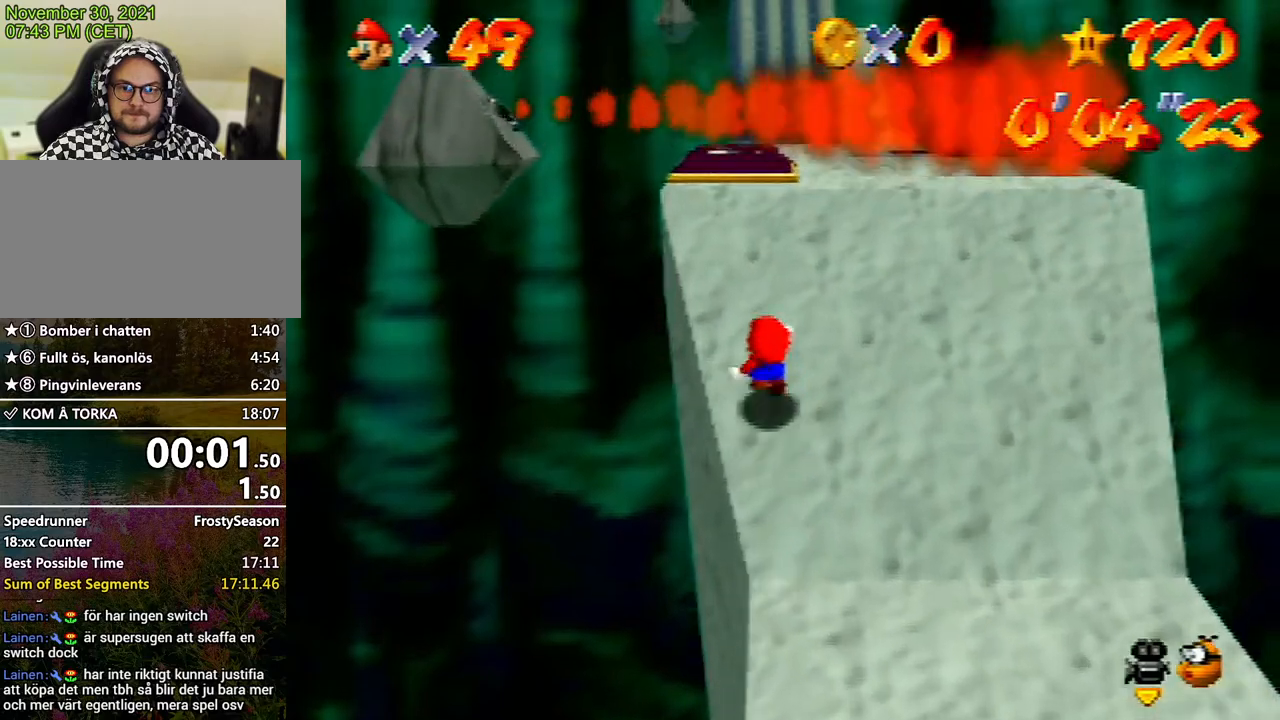
{"dt_ms": 500, "buttons": [], "left_stick": "up", "events": [[200, "Z", "up"]]}
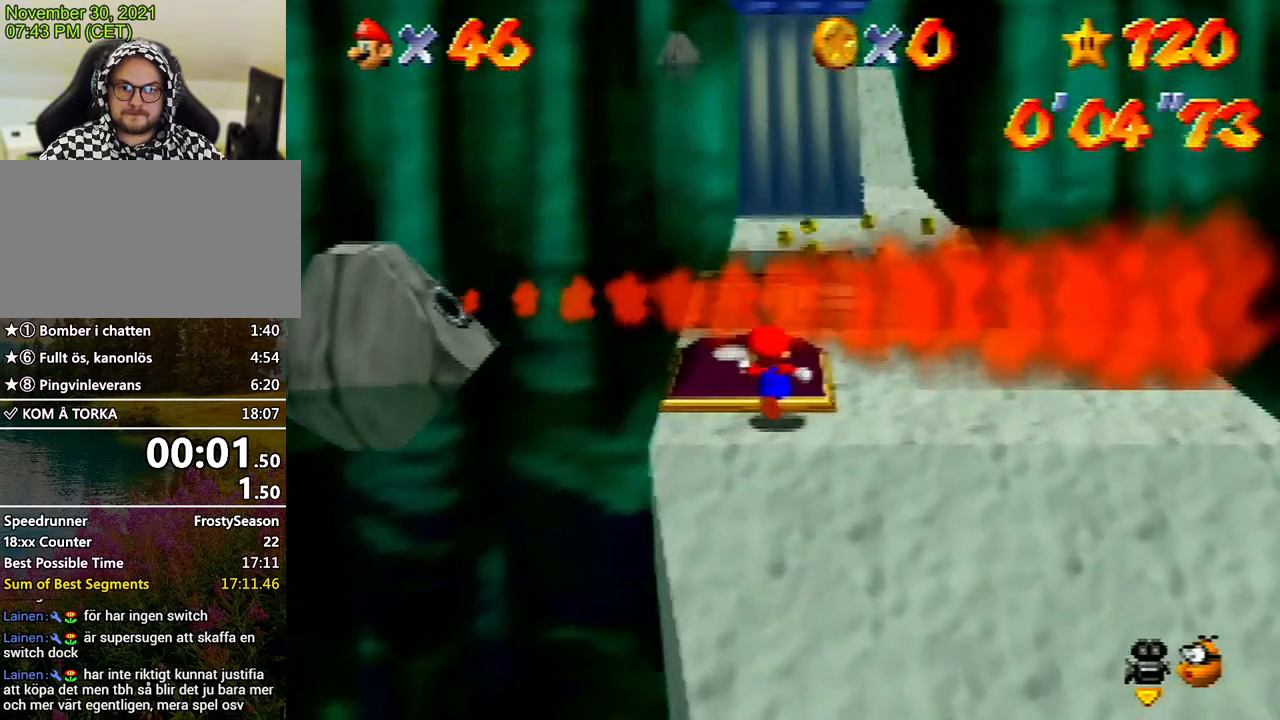
{"dt_ms": 500, "buttons": [], "left_stick": "right", "events": [[33, "C_LEFT", "down"], [67, "left_stick", "down-right"], [133, "C_LEFT", "up"], [200, "C_LEFT", "down"], [267, "C_LEFT", "up"], [400, "left_stick", "right"]]}
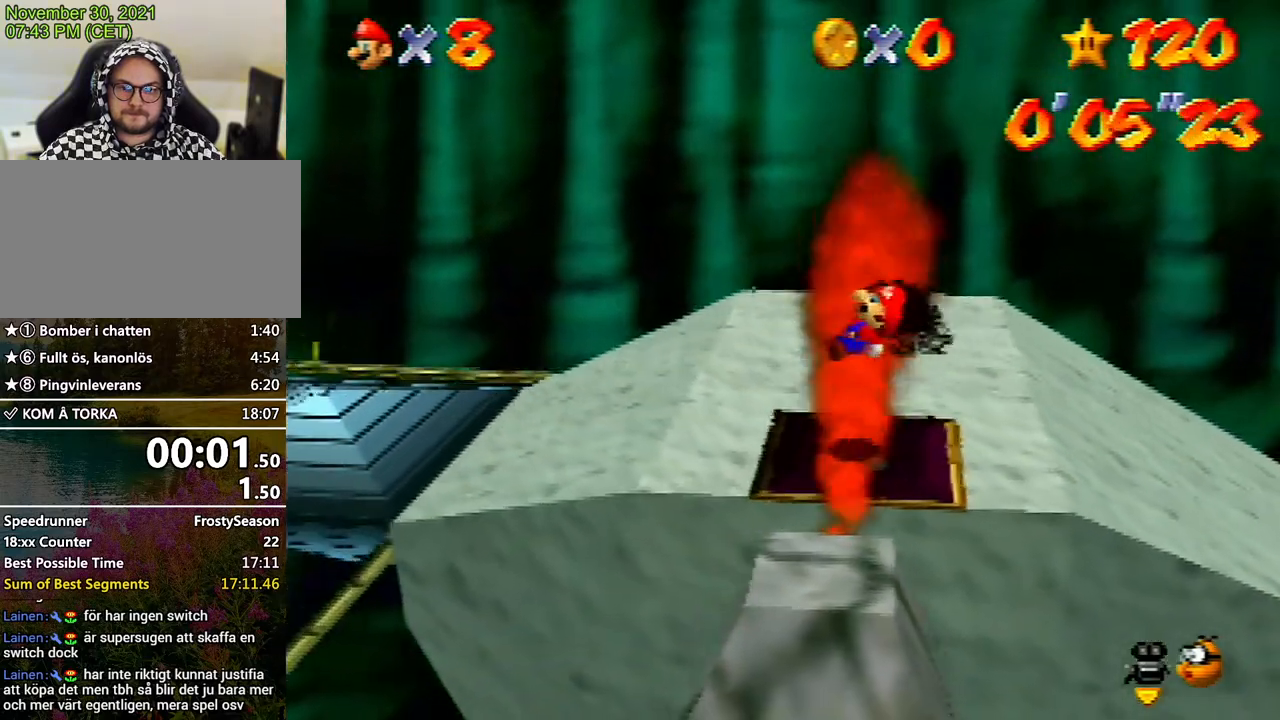
{"dt_ms": 500, "buttons": [], "left_stick": "up", "events": [[67, "left_stick", "up"]]}
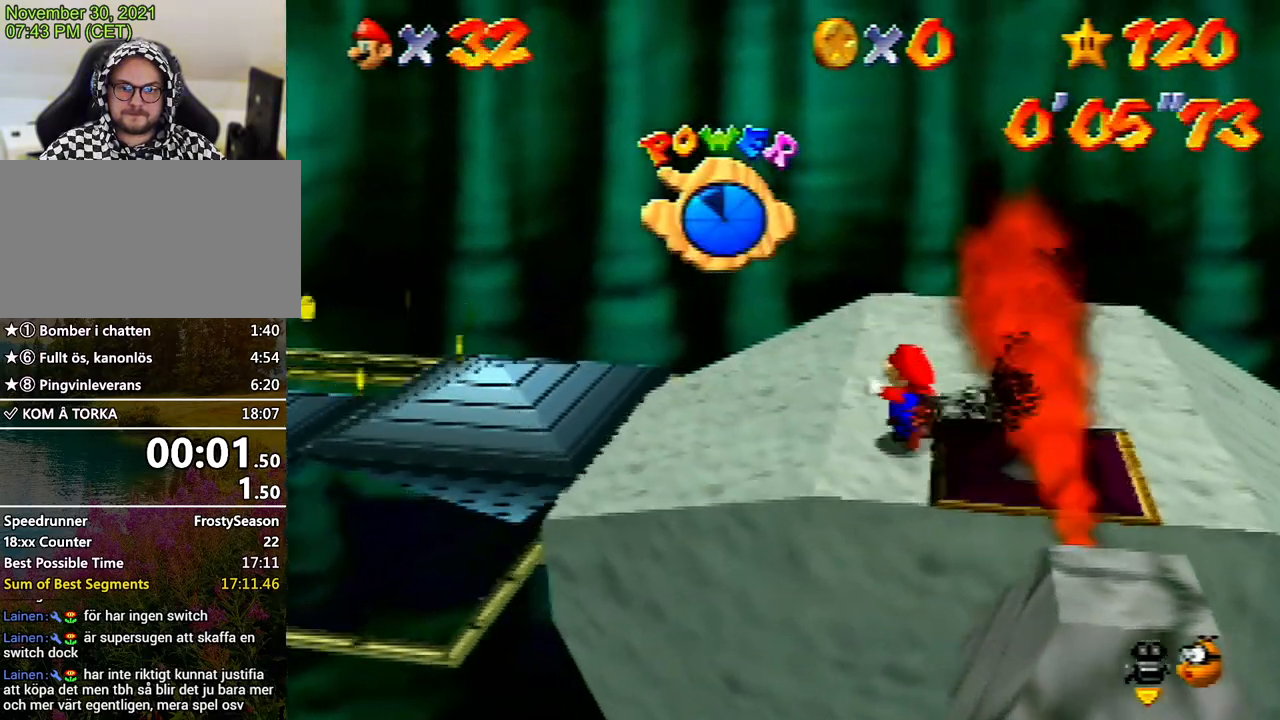
{"dt_ms": 500, "buttons": [], "left_stick": "up", "events": []}
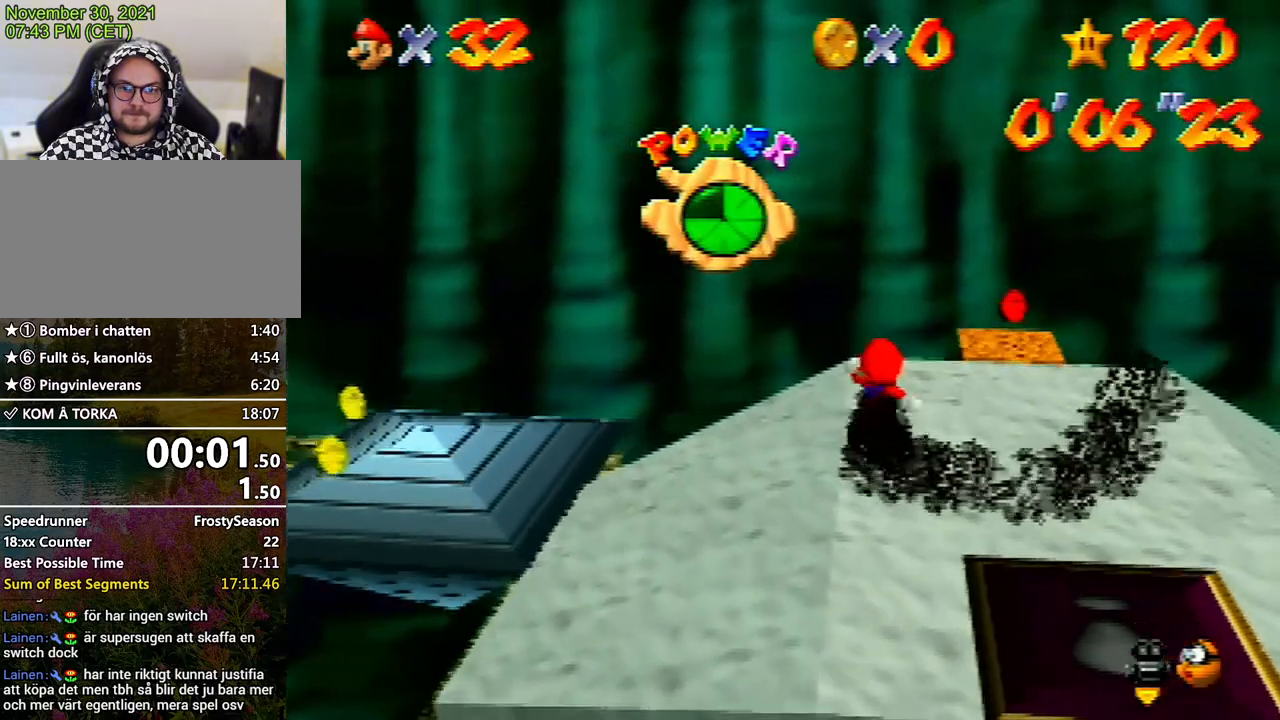
{"dt_ms": 500, "buttons": [], "left_stick": "right", "events": [[233, "left_stick", "up-right"], [367, "left_stick", "right"]]}
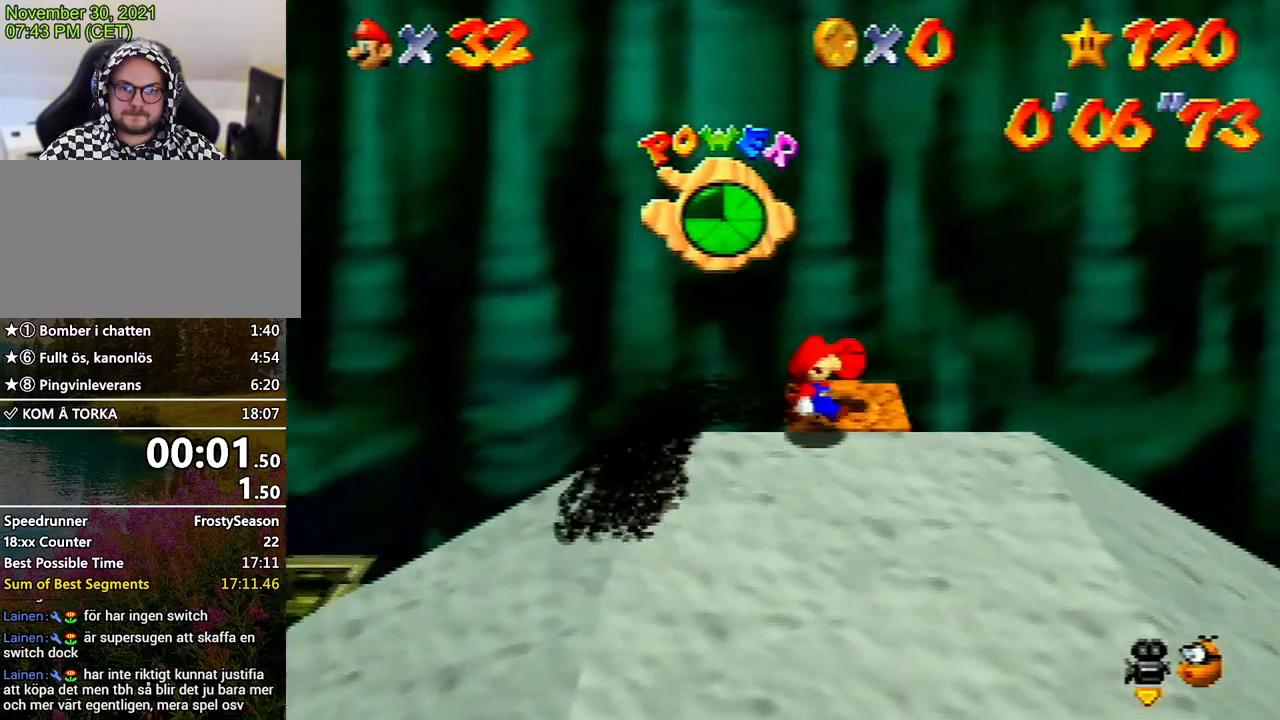
{"dt_ms": 500, "buttons": [], "left_stick": "down-right", "events": [[133, "left_stick", "down-right"]]}
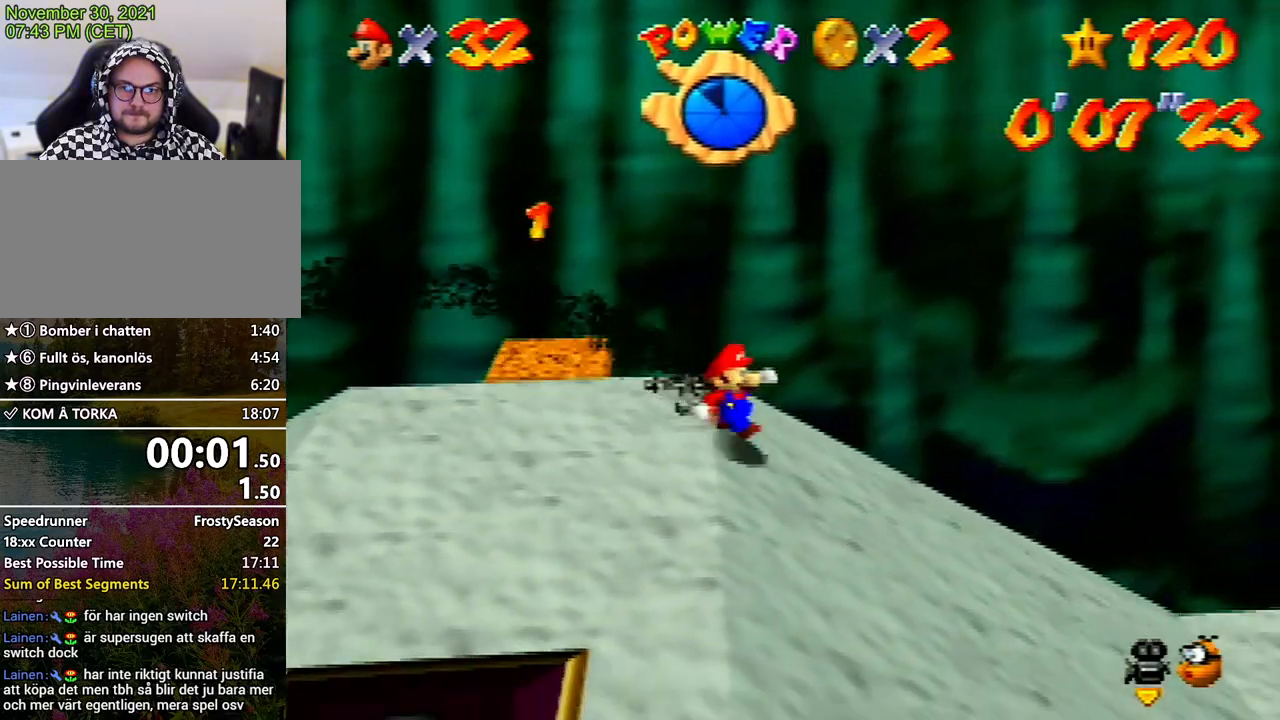
{"dt_ms": 500, "buttons": [], "left_stick": "right", "events": [[133, "left_stick", "right"]]}
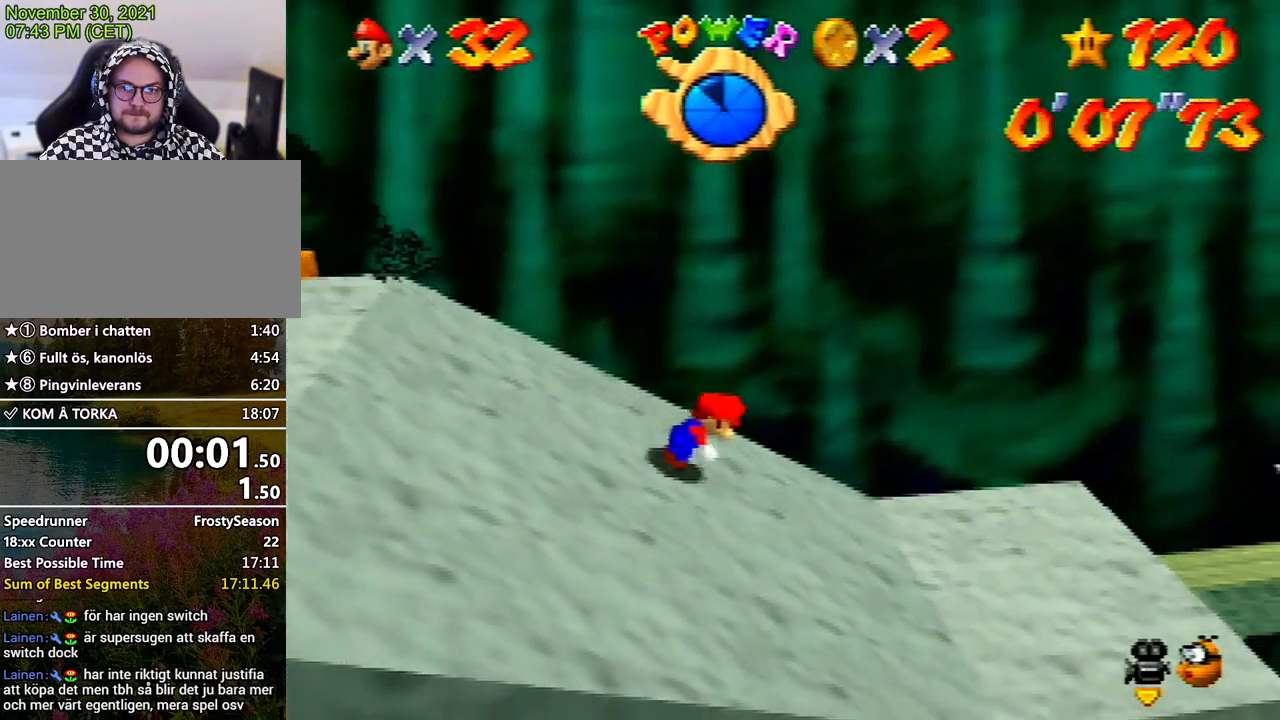
{"dt_ms": 500, "buttons": [], "left_stick": "right", "events": []}
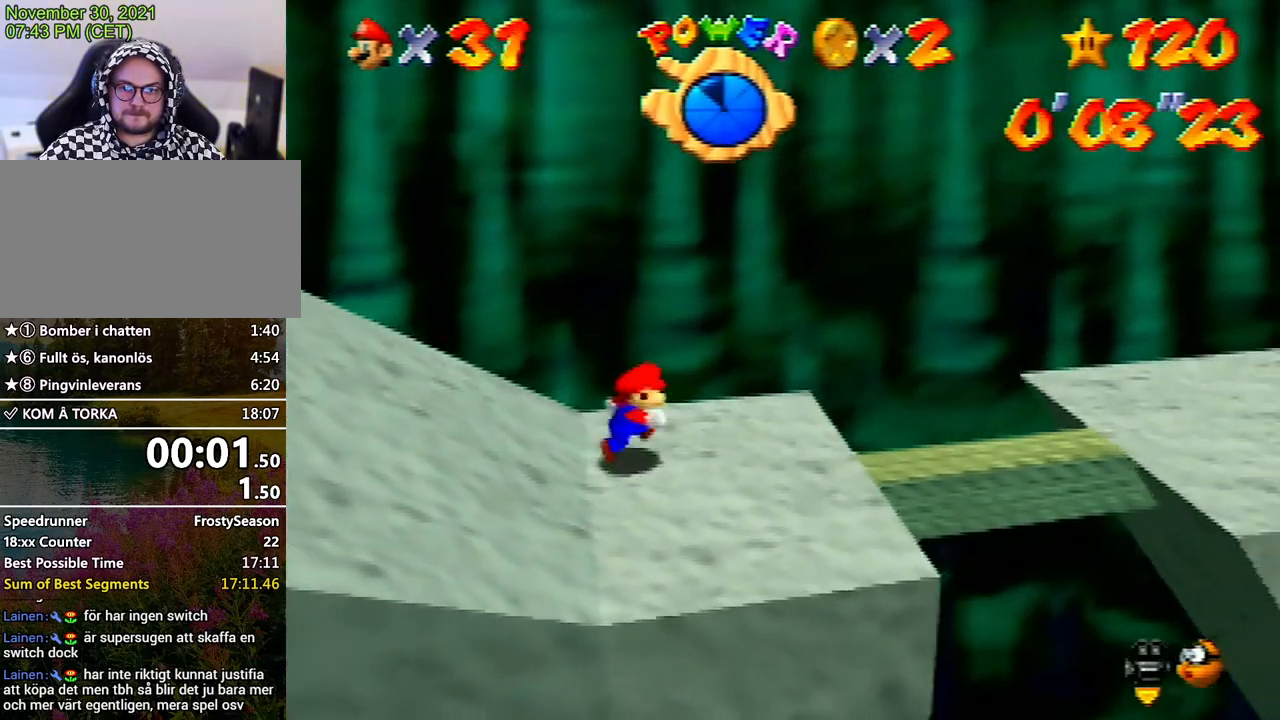
{"dt_ms": 500, "buttons": ["A", "Z"], "left_stick": "right", "events": [[67, "Z", "down"], [100, "A", "down"], [200, "A", "up"], [300, "A", "down"], [400, "A", "up"], [467, "A", "down"]]}
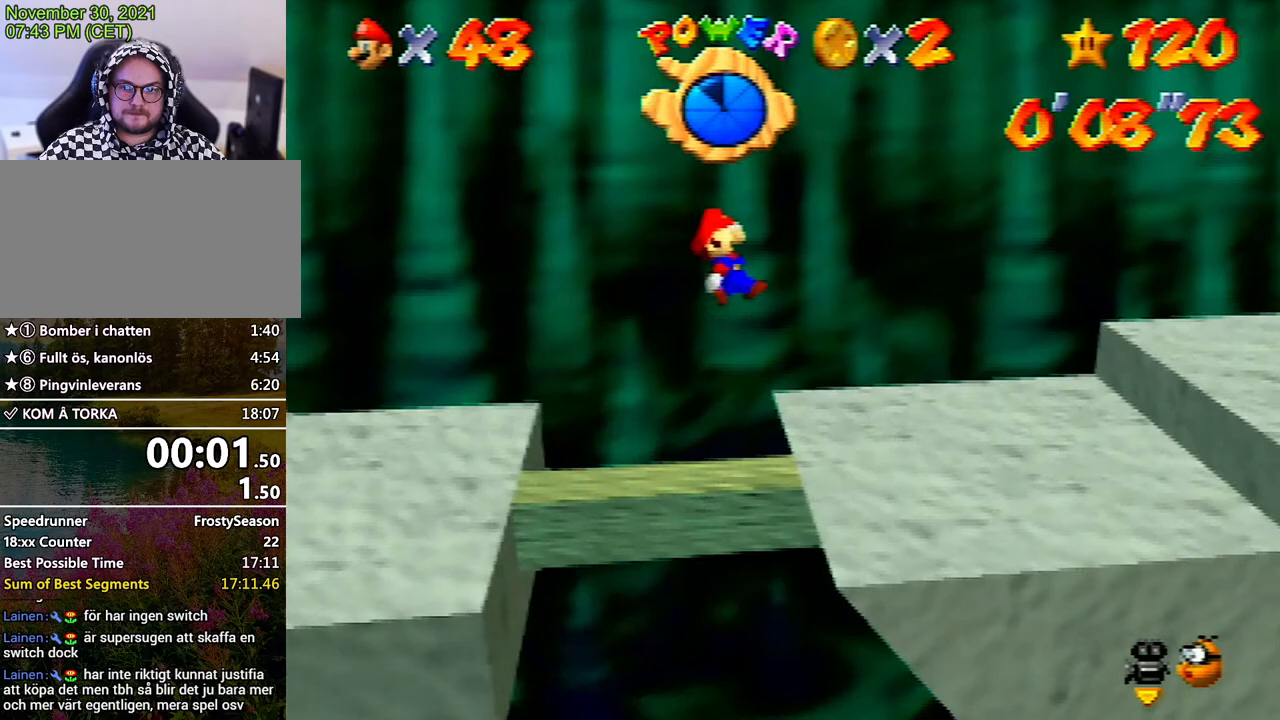
{"dt_ms": 500, "buttons": ["A", "Z"], "left_stick": "right", "events": [[33, "A", "up"], [100, "A", "down"], [200, "A", "up"], [267, "A", "down"], [400, "A", "up"], [433, "A", "down"]]}
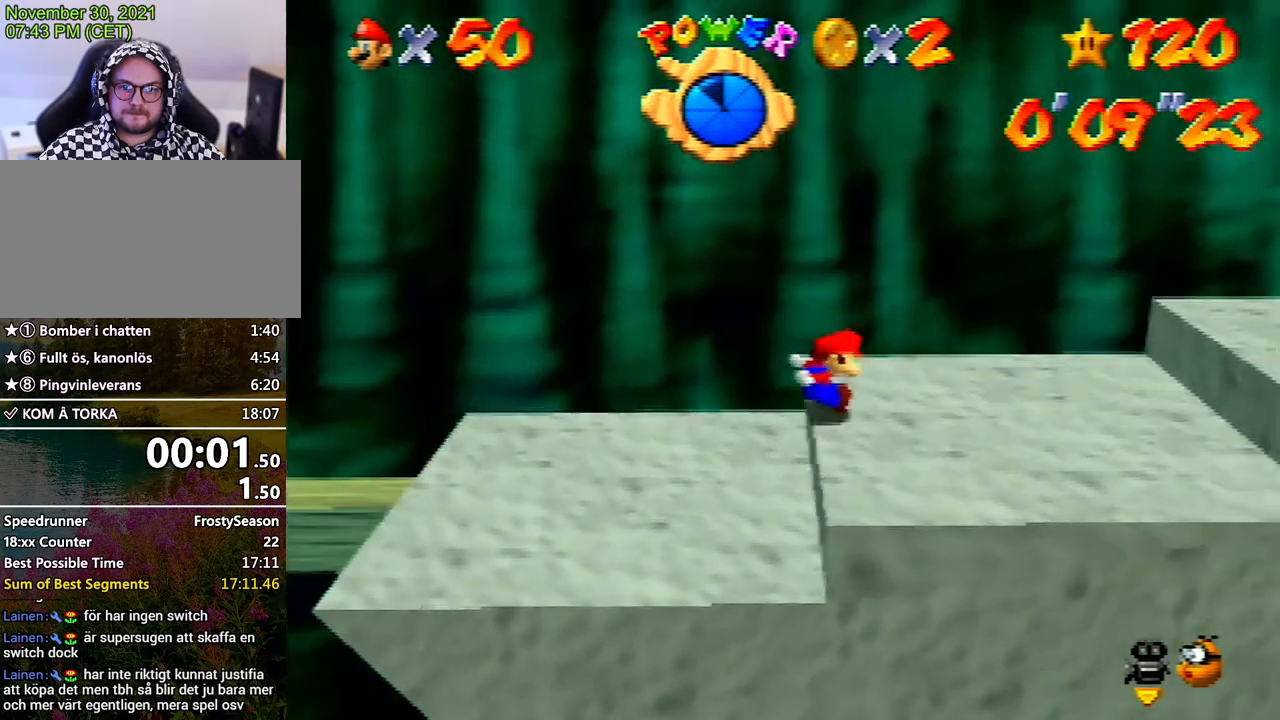
{"dt_ms": 500, "buttons": [], "left_stick": "up-right", "events": [[33, "A", "up"], [100, "A", "down"], [100, "left_stick", "up-right"], [200, "A", "up"], [267, "A", "down"], [400, "A", "up"], [433, "Z", "up"]]}
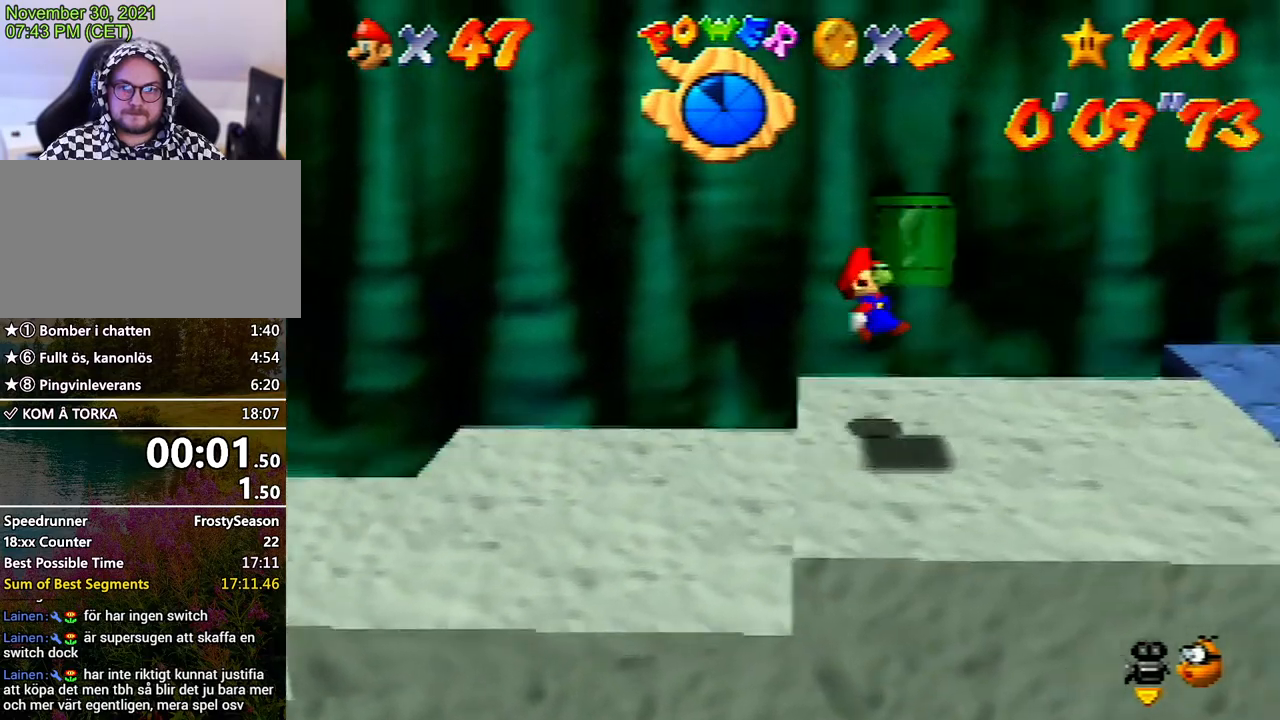
{"dt_ms": 500, "buttons": [], "left_stick": "up-right", "events": []}
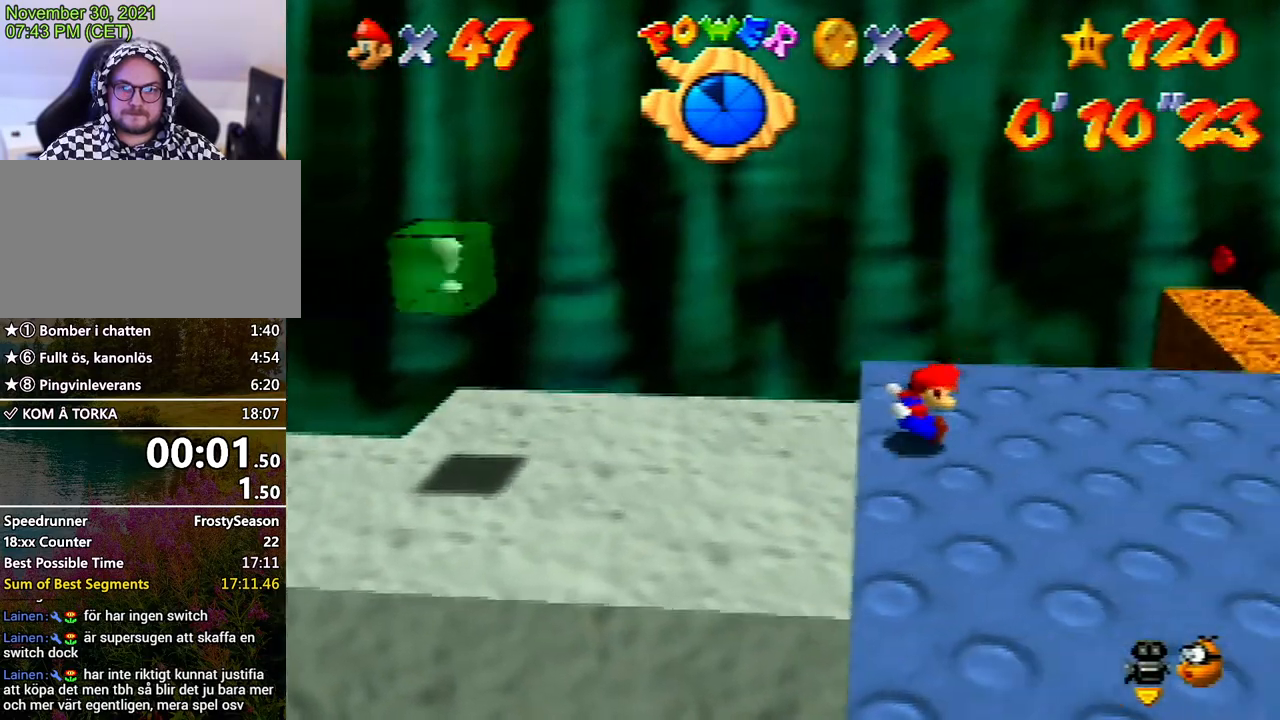
{"dt_ms": 500, "buttons": ["A"], "left_stick": "up-right", "events": [[400, "A", "down"]]}